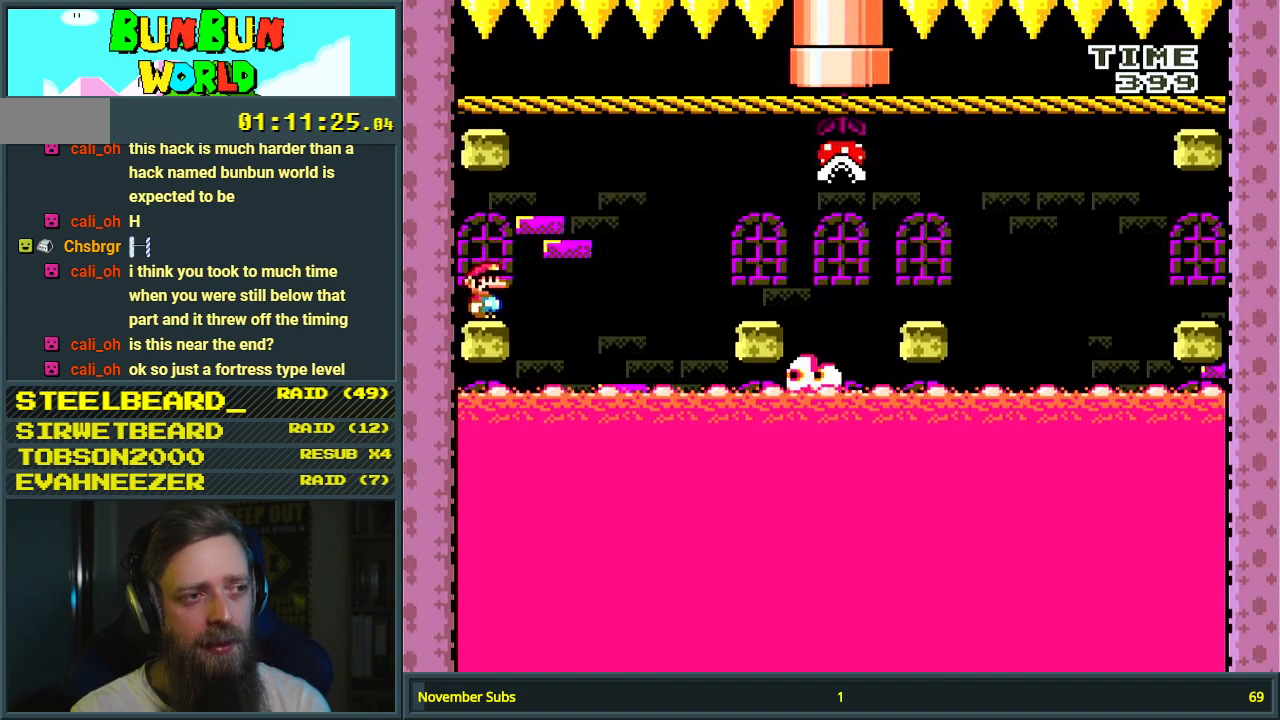
Gameplay with a controller (Nintendo layout); each line is a JSON object with the inputs held at the frame after it. "events" lists button and stick changes between this image and that frame as [ms after this image, input, new state], when the widget could be followed in between. Not read: L3 R3.
{"buttons": ["Y"], "events": [[50, "Y", "up"], [117, "Y", "down"]]}
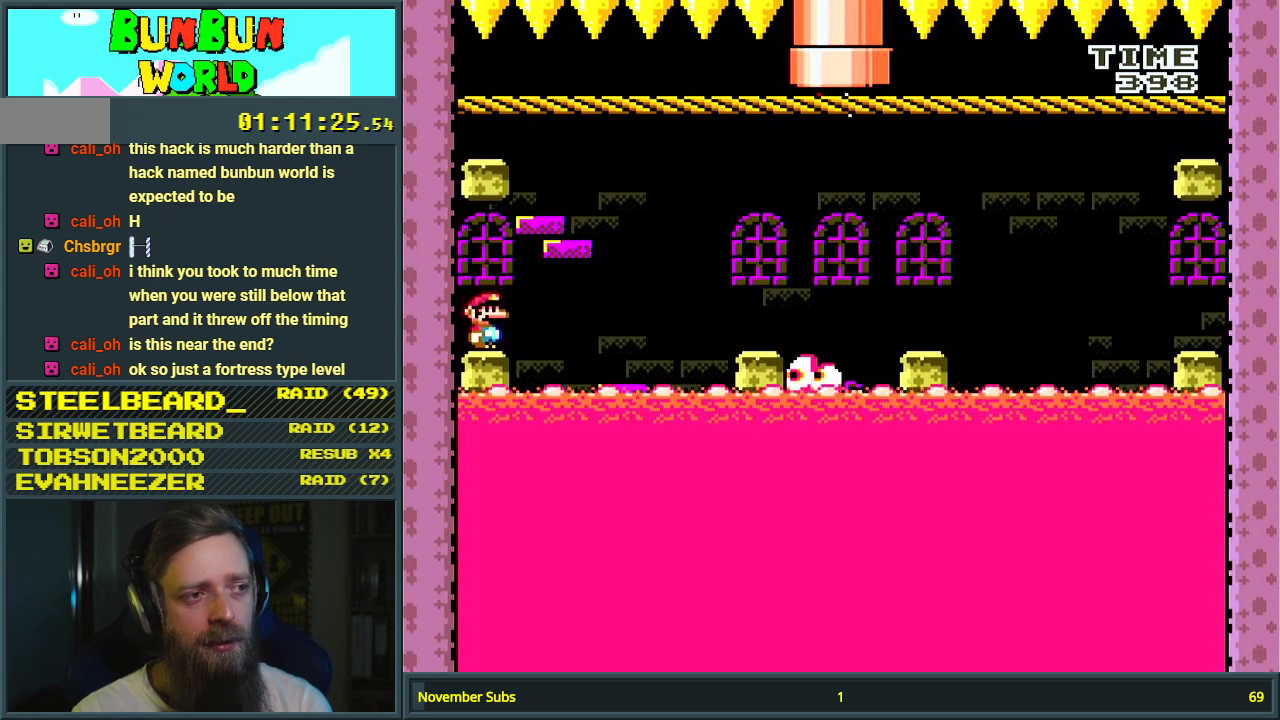
{"buttons": ["Y", "DPAD_RIGHT"], "events": [[233, "DPAD_RIGHT", "down"], [350, "B", "down"], [467, "B", "up"]]}
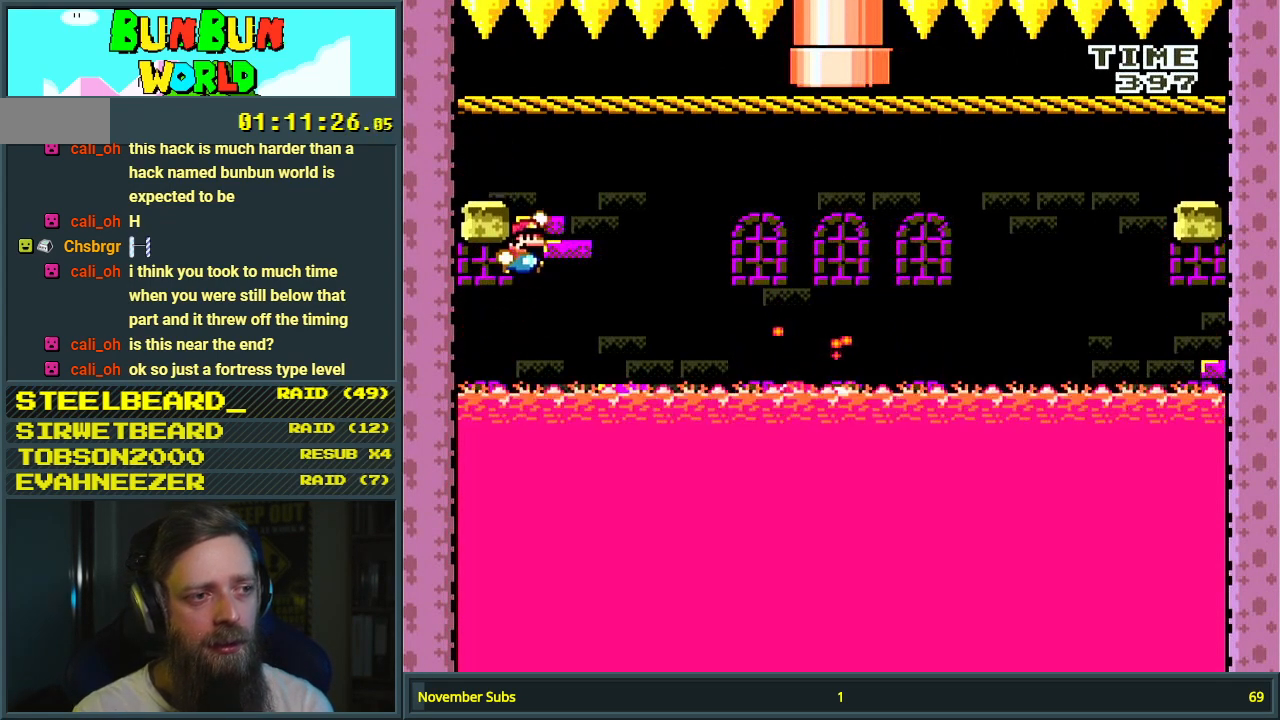
{"buttons": ["B", "Y"], "events": [[17, "B", "down"], [83, "DPAD_RIGHT", "up"], [167, "DPAD_LEFT", "down"], [317, "DPAD_LEFT", "up"], [367, "DPAD_RIGHT", "down"], [483, "DPAD_RIGHT", "up"]]}
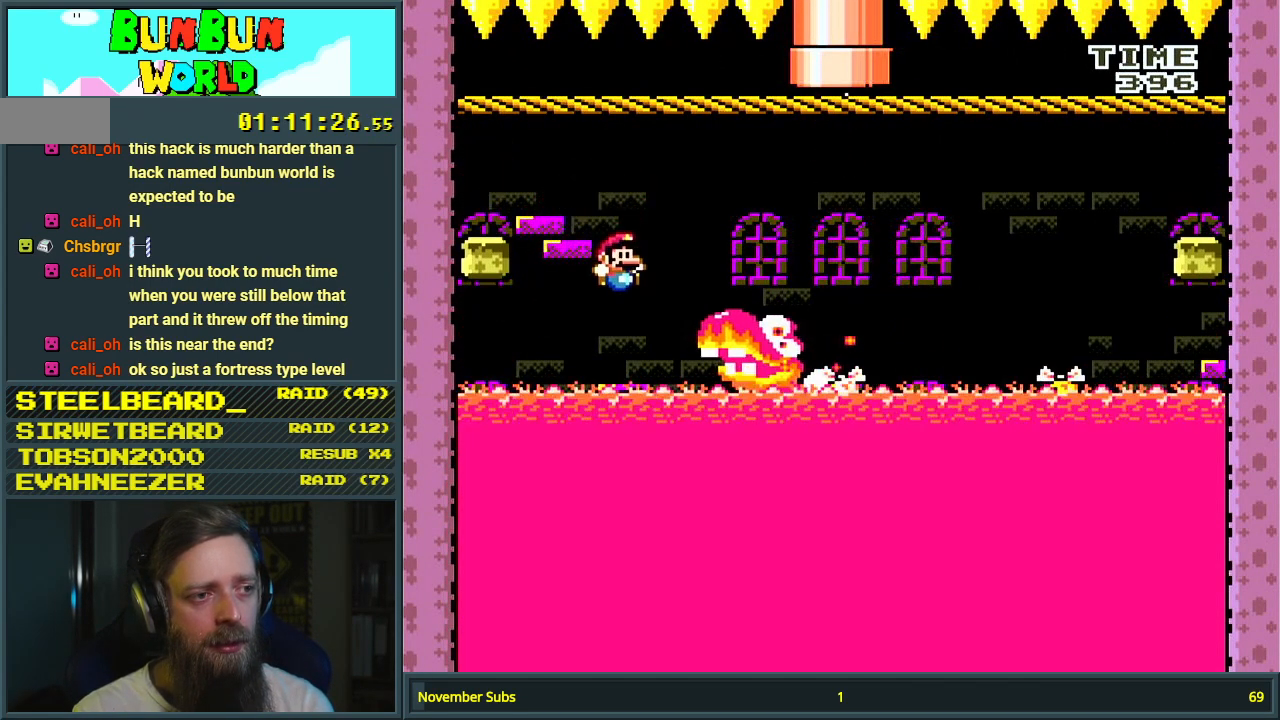
{"buttons": ["B", "Y"], "events": [[100, "DPAD_LEFT", "down"], [233, "DPAD_LEFT", "up"], [317, "B", "up"], [350, "DPAD_LEFT", "down"], [417, "B", "down"], [467, "DPAD_LEFT", "up"]]}
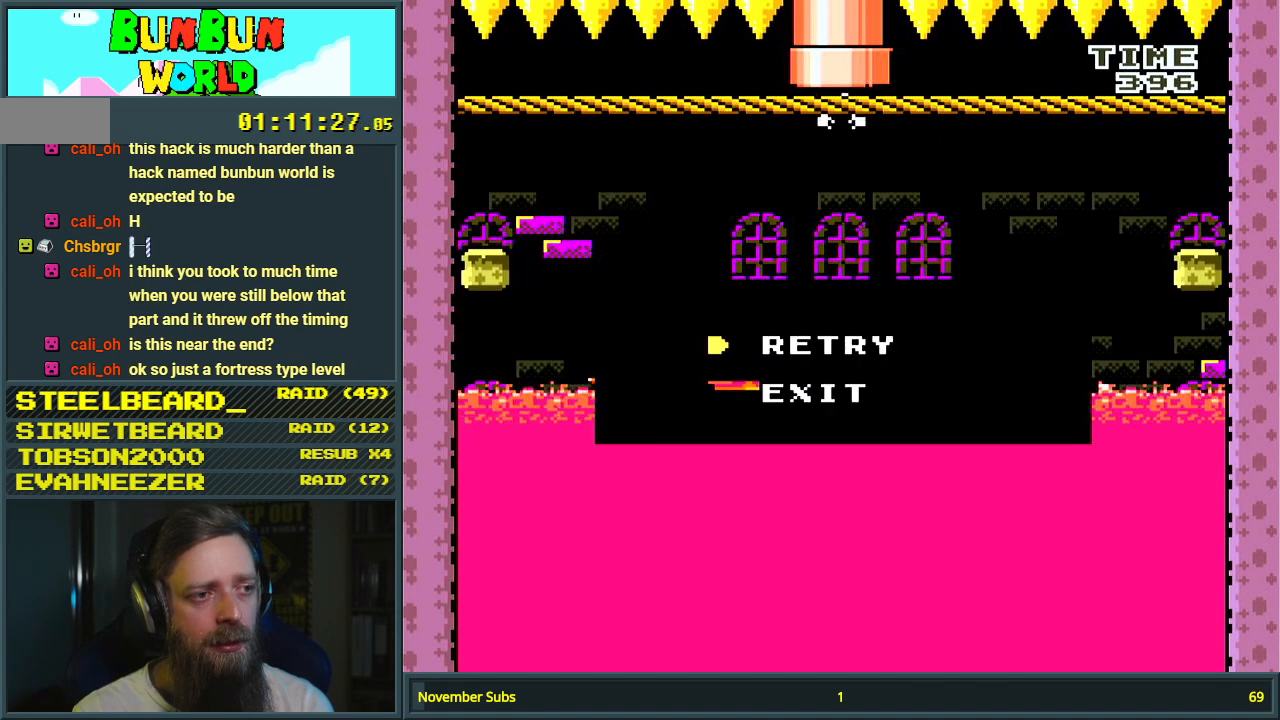
{"buttons": [], "events": [[33, "Y", "up"], [83, "B", "up"], [167, "A", "down"], [267, "A", "up"], [317, "A", "down"], [433, "A", "up"]]}
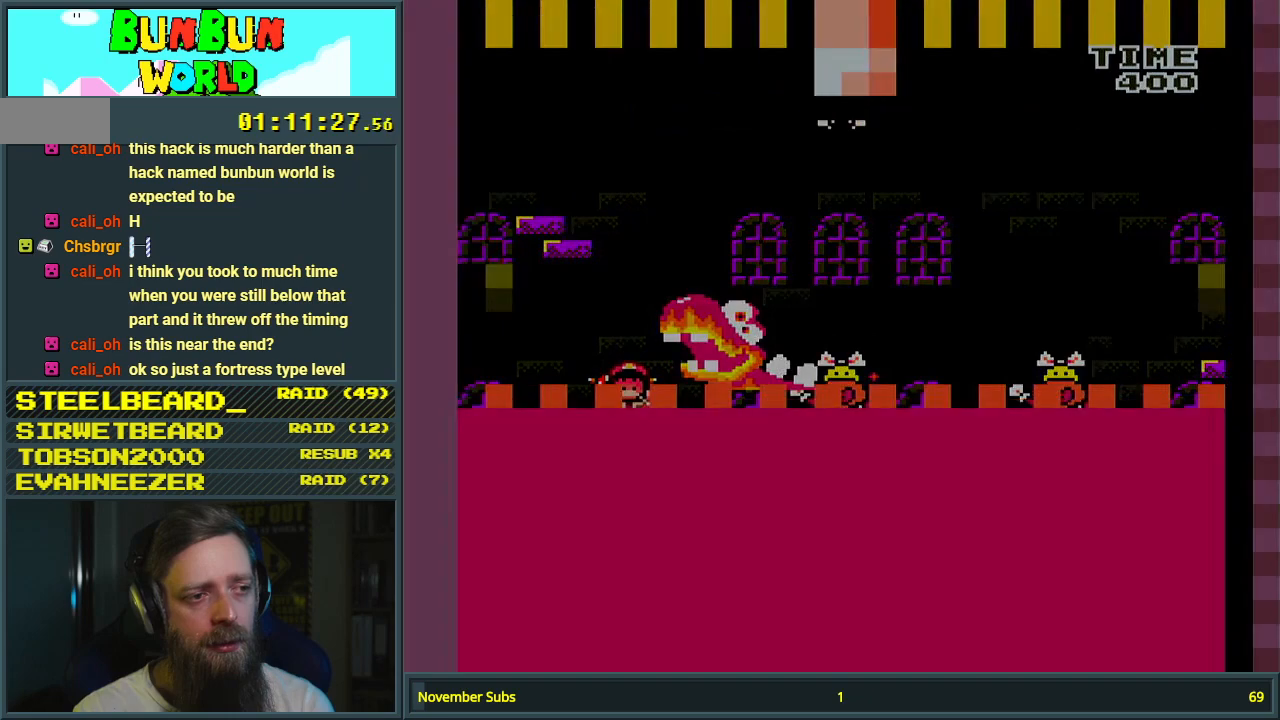
{"buttons": ["B", "Y"], "events": [[200, "B", "down"], [200, "Y", "down"]]}
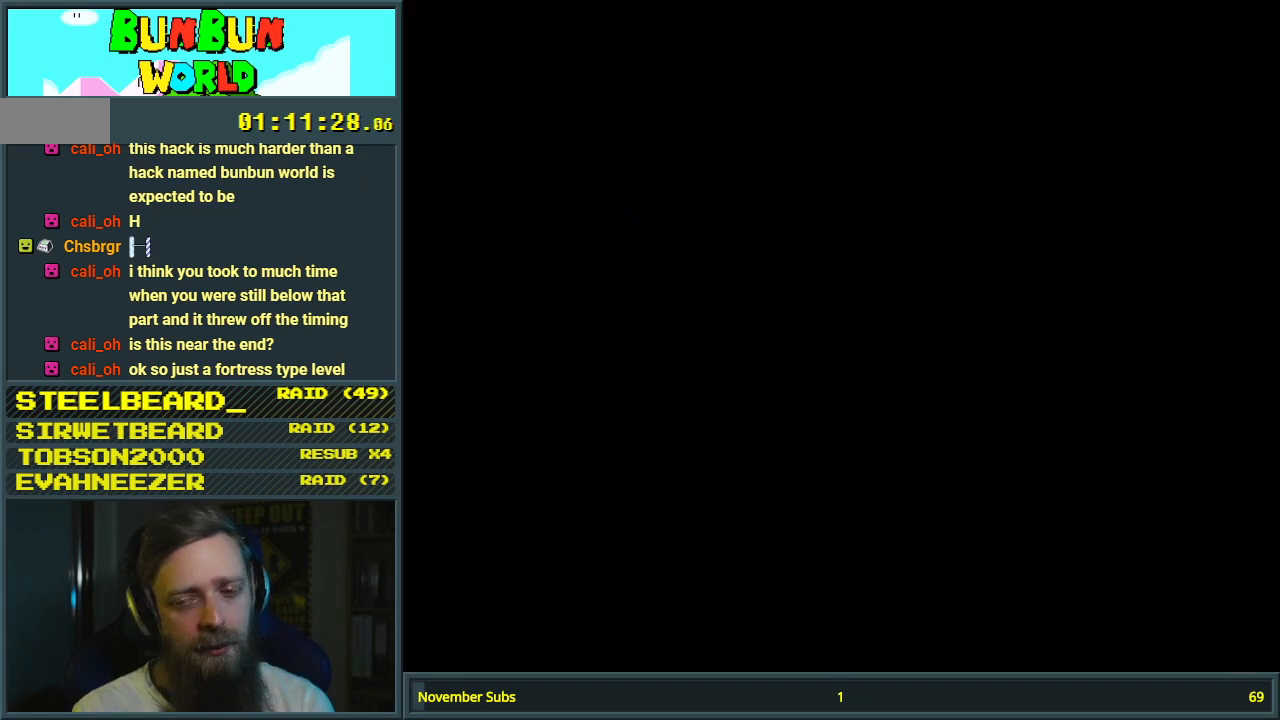
{"buttons": ["B", "Y"], "events": []}
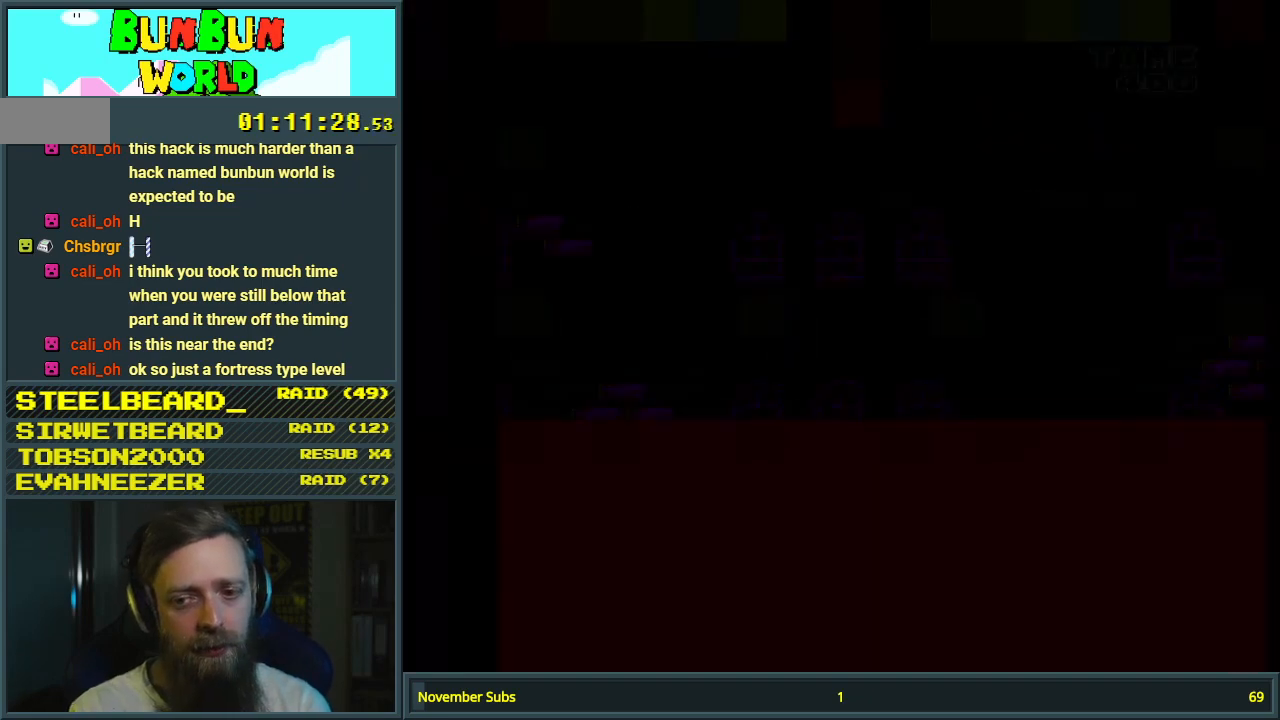
{"buttons": ["B", "Y"], "events": []}
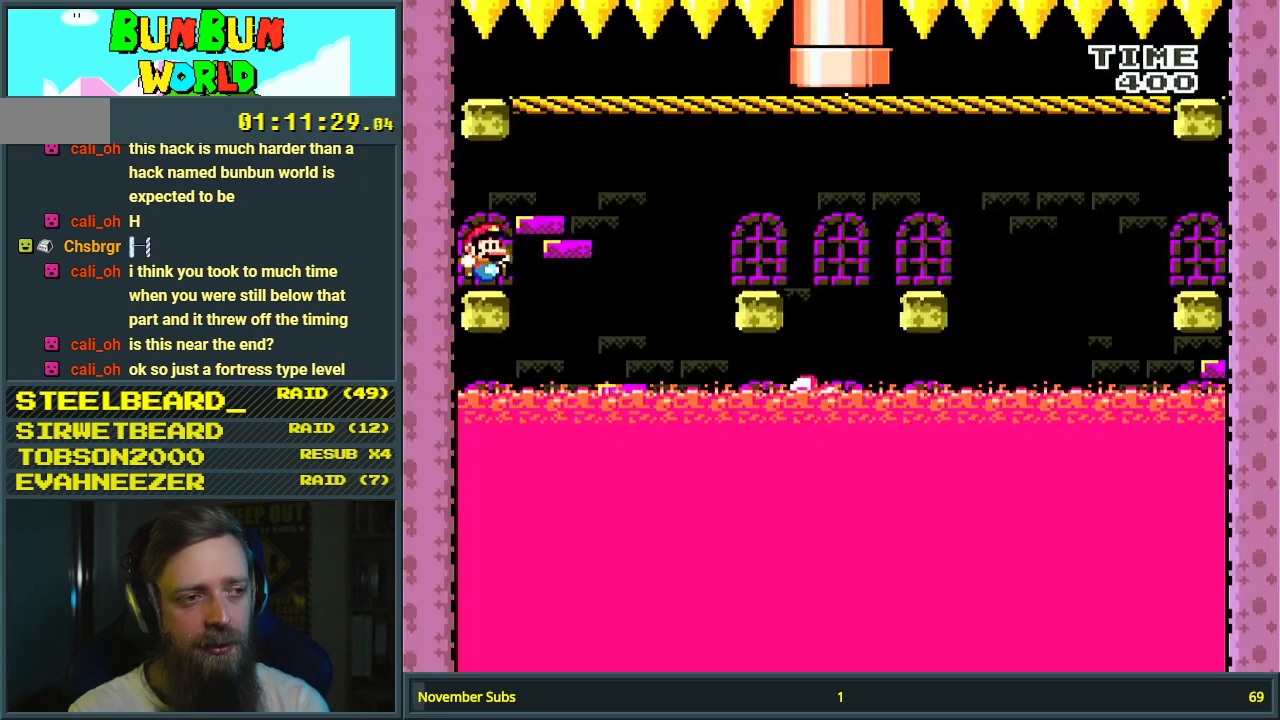
{"buttons": ["Y"], "events": [[367, "B", "up"]]}
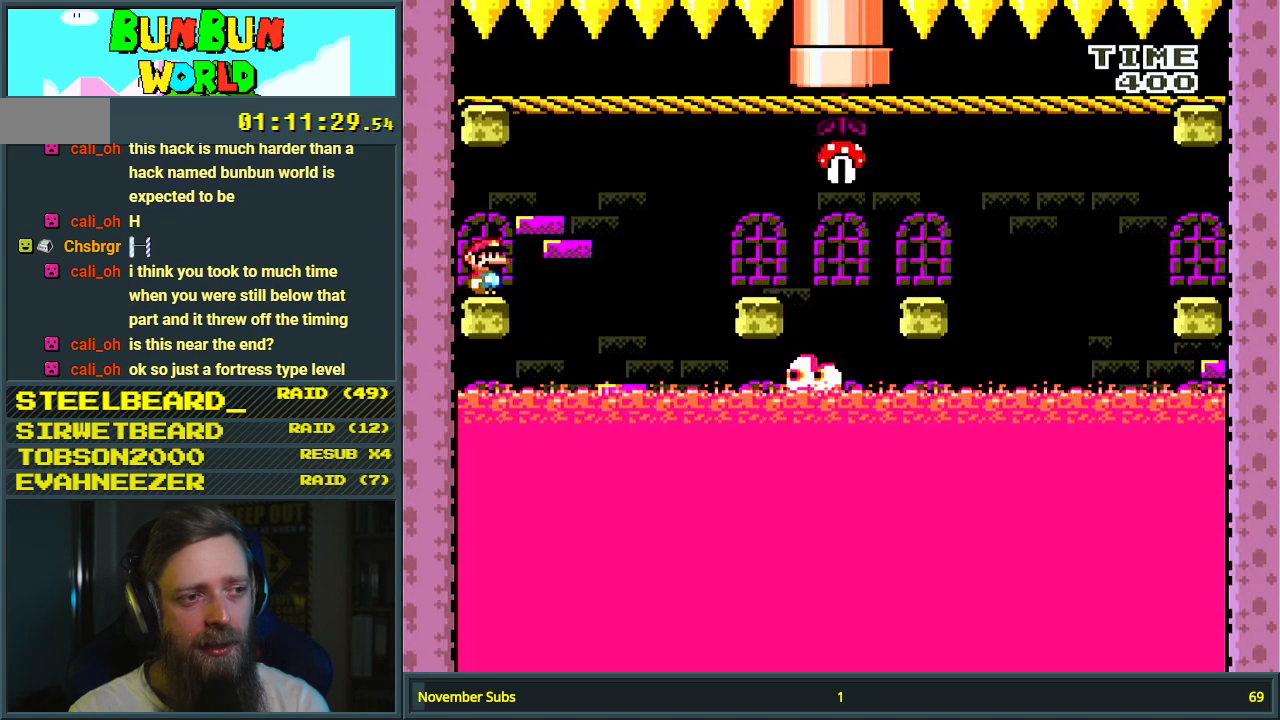
{"buttons": ["Y"], "events": []}
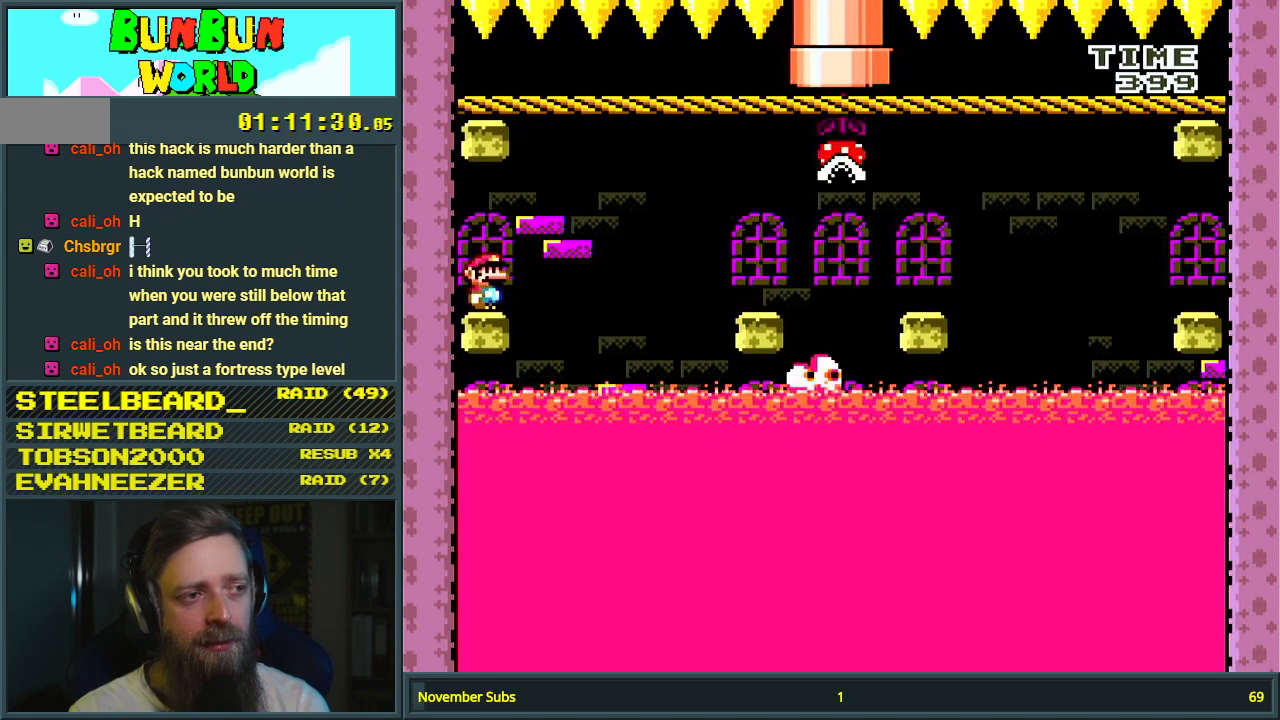
{"buttons": ["Y"], "events": []}
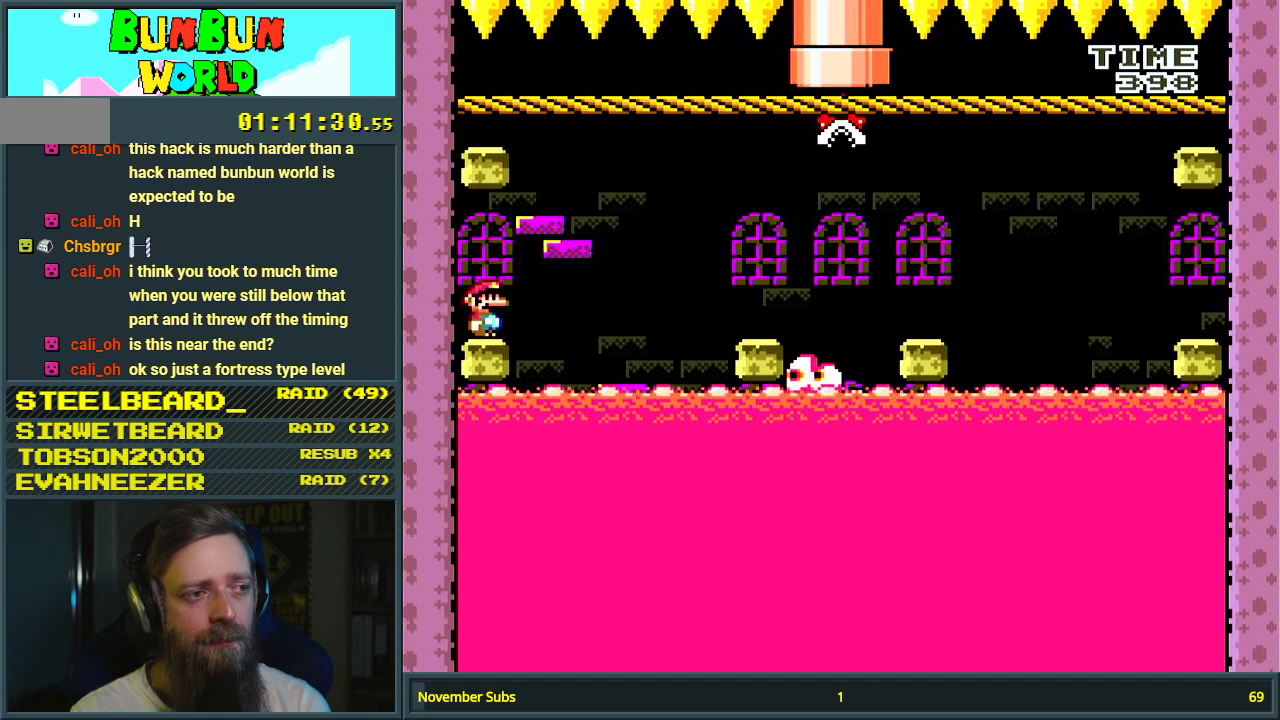
{"buttons": ["Y"], "events": []}
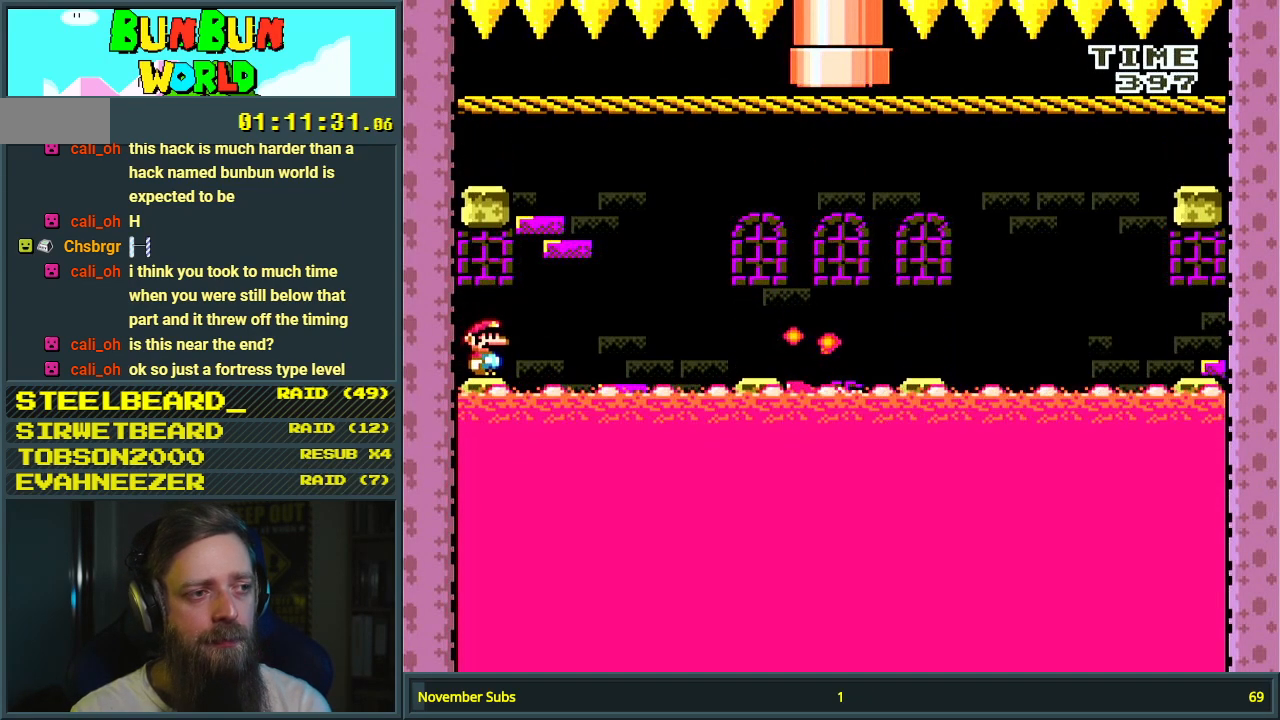
{"buttons": ["B", "Y"], "events": [[117, "DPAD_RIGHT", "down"], [283, "B", "down"], [500, "DPAD_RIGHT", "up"]]}
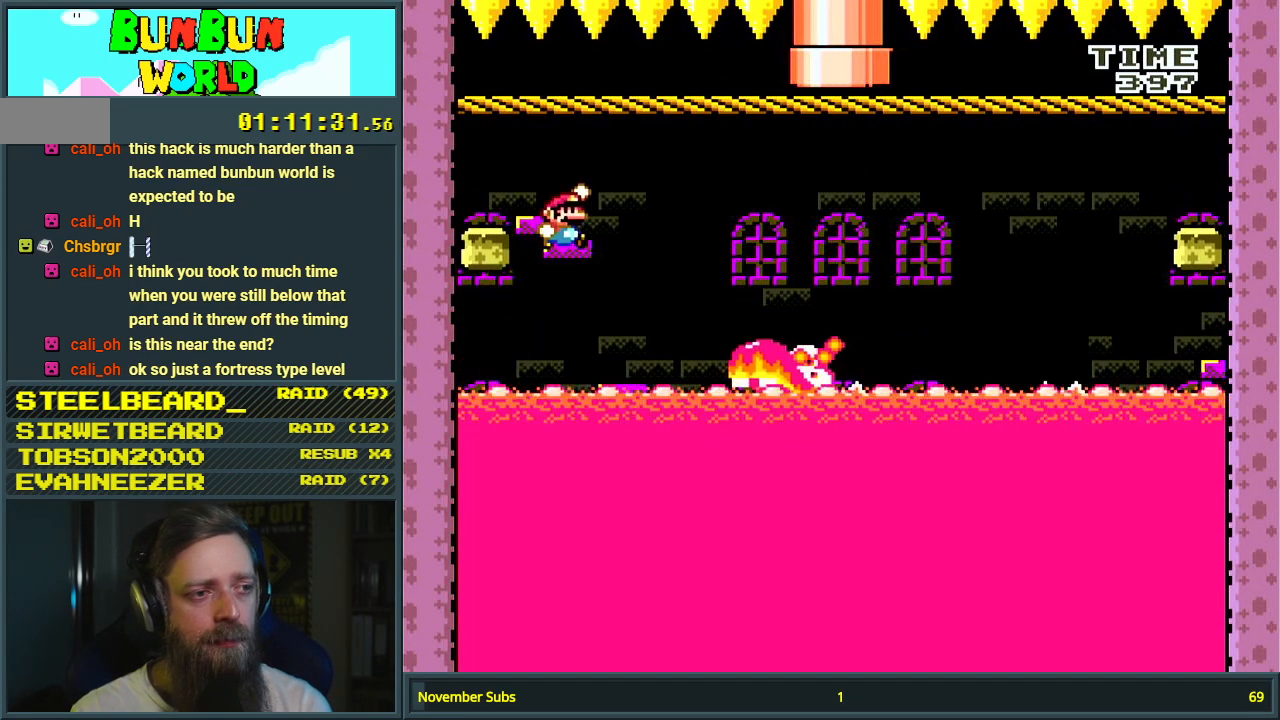
{"buttons": ["B", "Y", "DPAD_LEFT"], "events": [[67, "DPAD_LEFT", "down"], [200, "DPAD_LEFT", "up"], [333, "DPAD_RIGHT", "down"], [417, "DPAD_RIGHT", "up"], [450, "DPAD_LEFT", "down"]]}
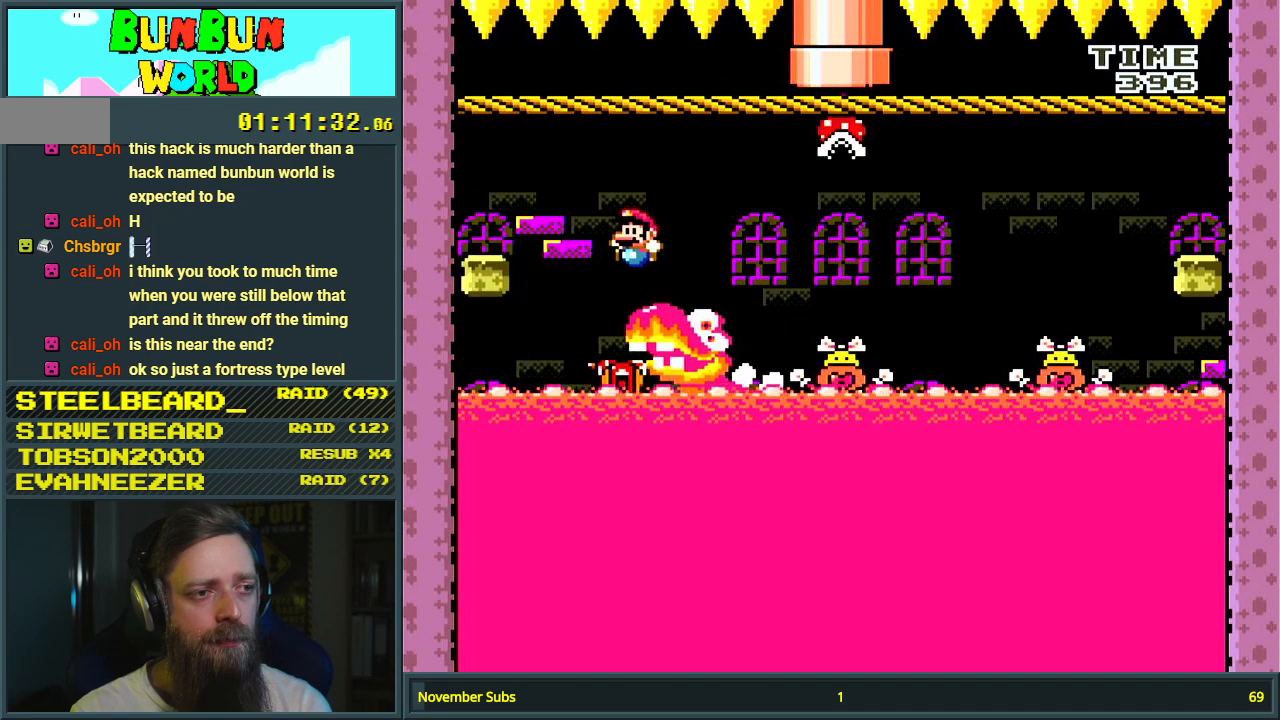
{"buttons": ["B", "Y"], "events": [[100, "DPAD_LEFT", "up"]]}
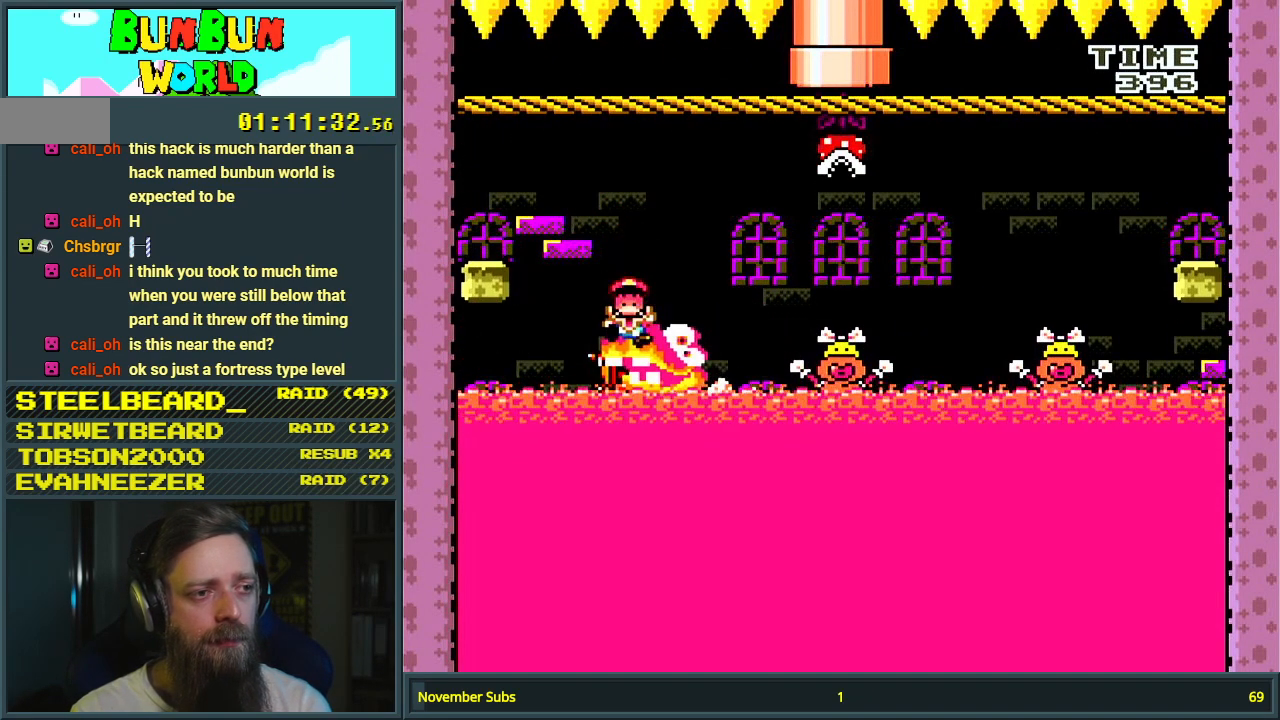
{"buttons": [], "events": [[67, "B", "up"], [67, "Y", "up"], [167, "A", "down"], [250, "A", "up"], [317, "A", "down"], [417, "A", "up"]]}
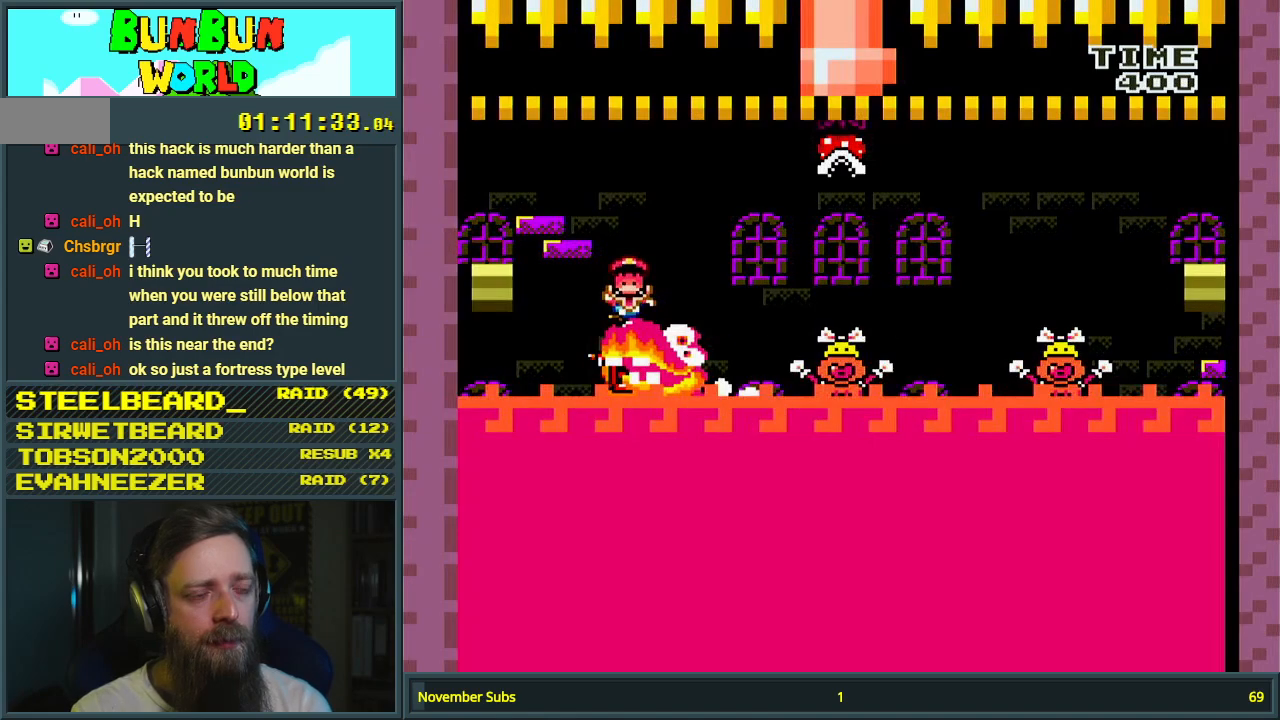
{"buttons": ["A", "X"], "events": [[333, "A", "down"], [333, "X", "down"]]}
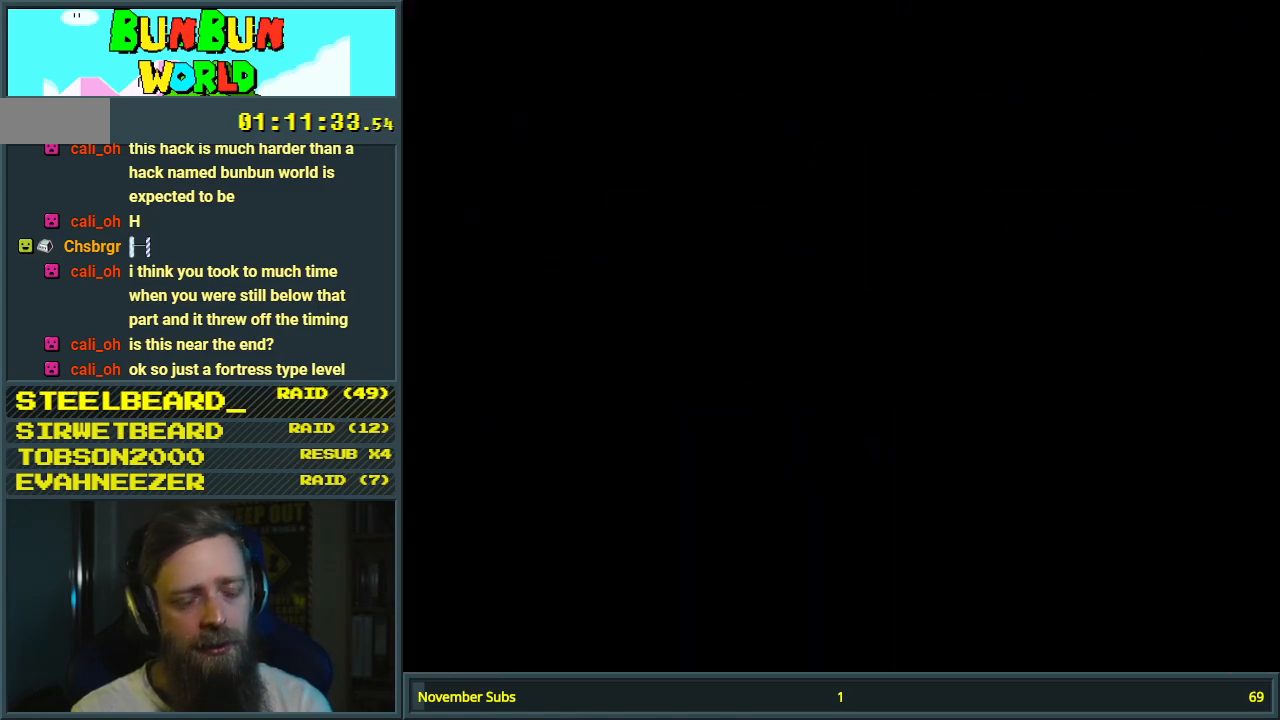
{"buttons": [], "events": [[417, "A", "up"], [433, "X", "up"]]}
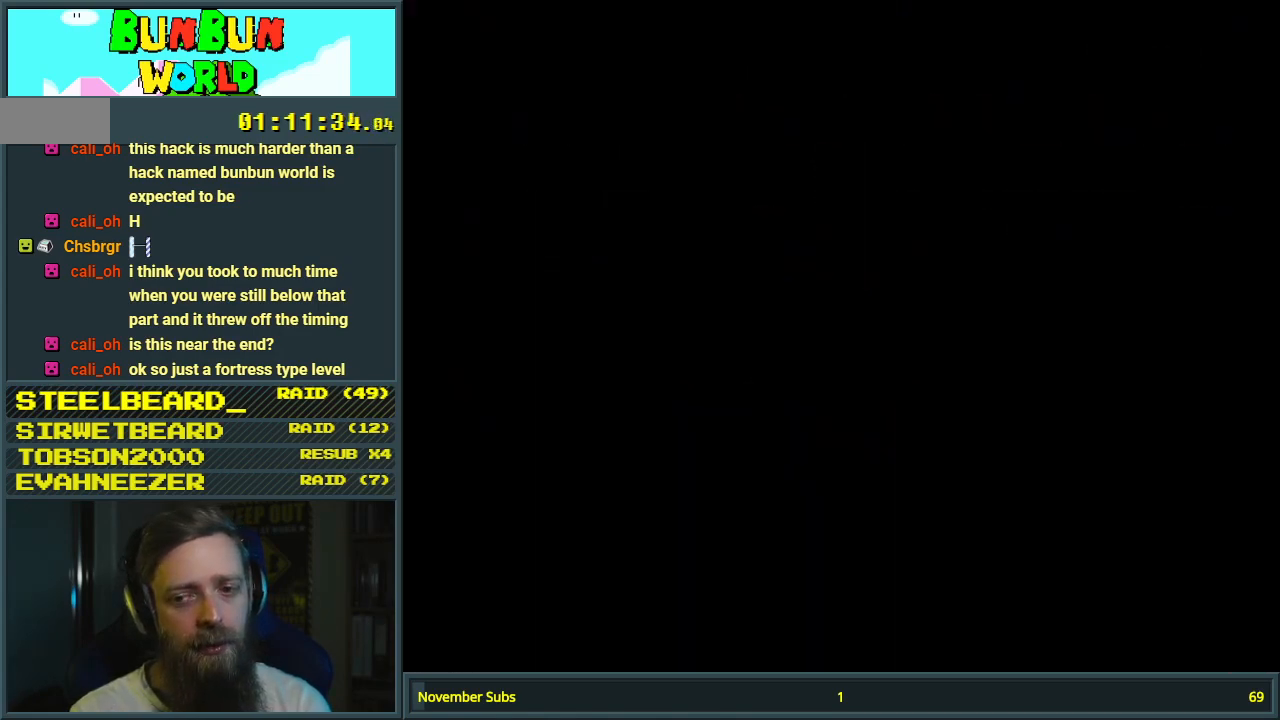
{"buttons": [], "events": [[67, "Y", "down"], [133, "Y", "up"]]}
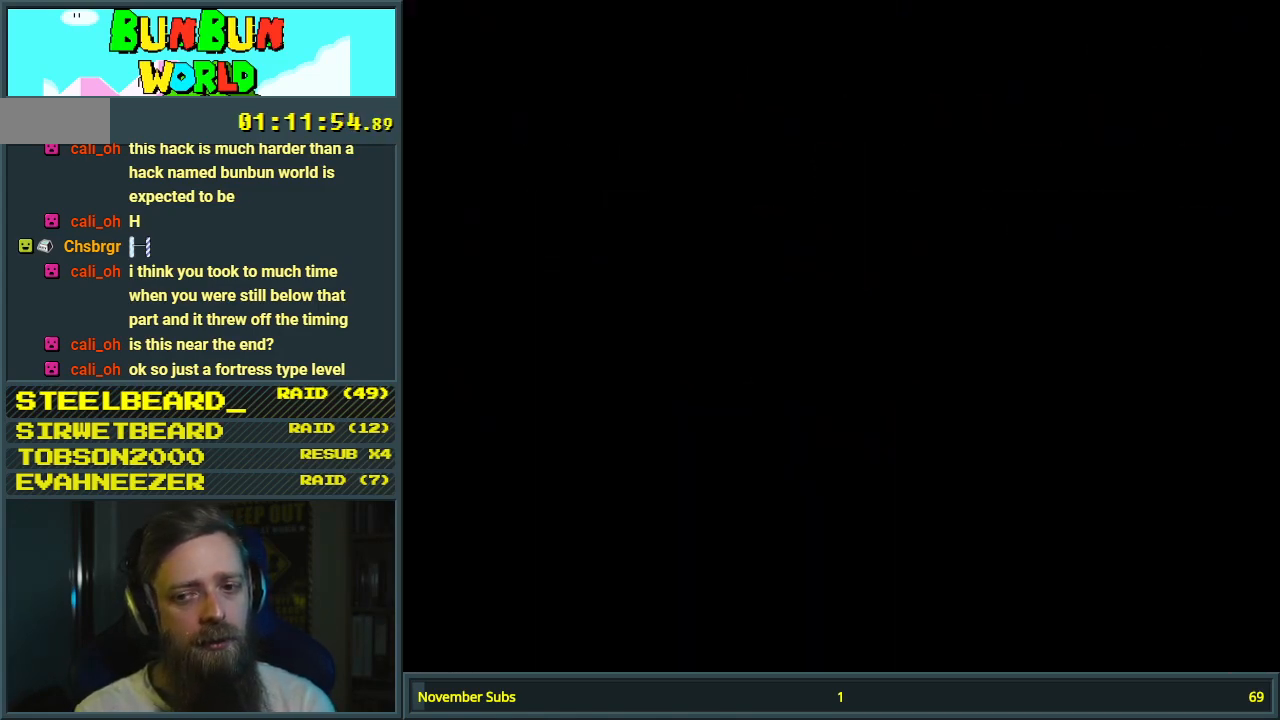
{"buttons": [], "events": []}
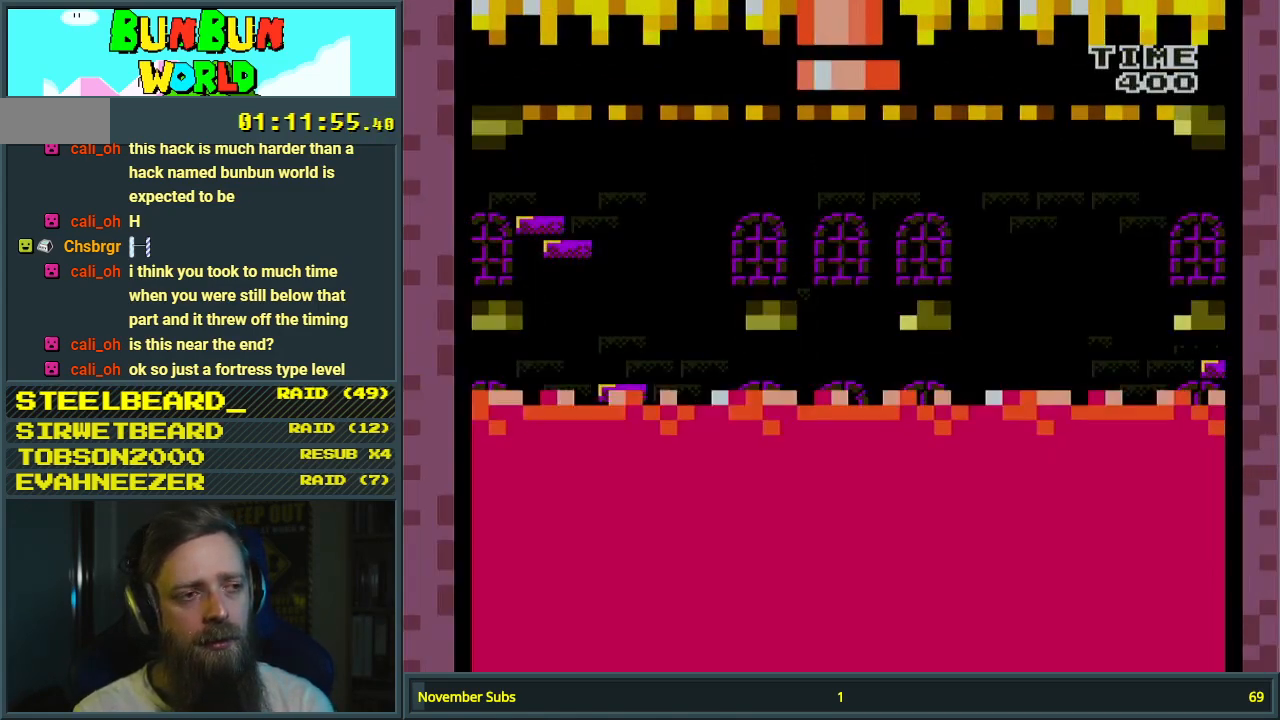
{"buttons": ["X"], "events": [[50, "X", "down"]]}
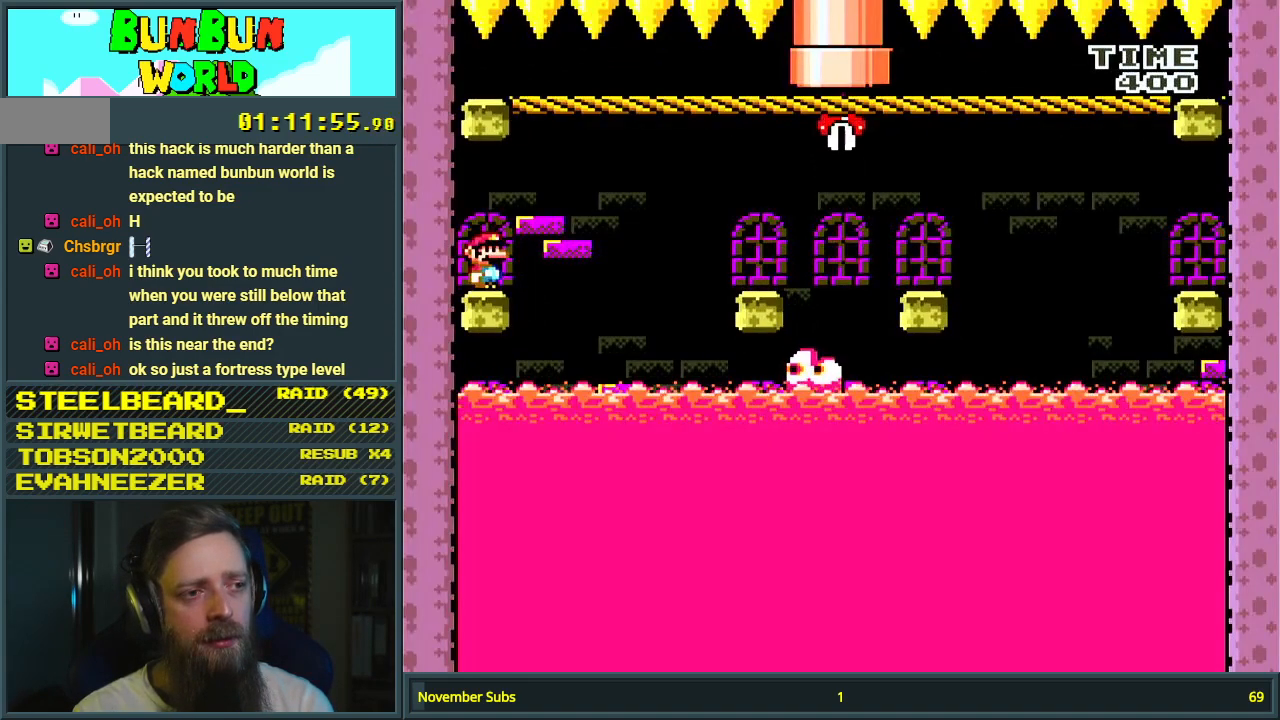
{"buttons": ["X"], "events": []}
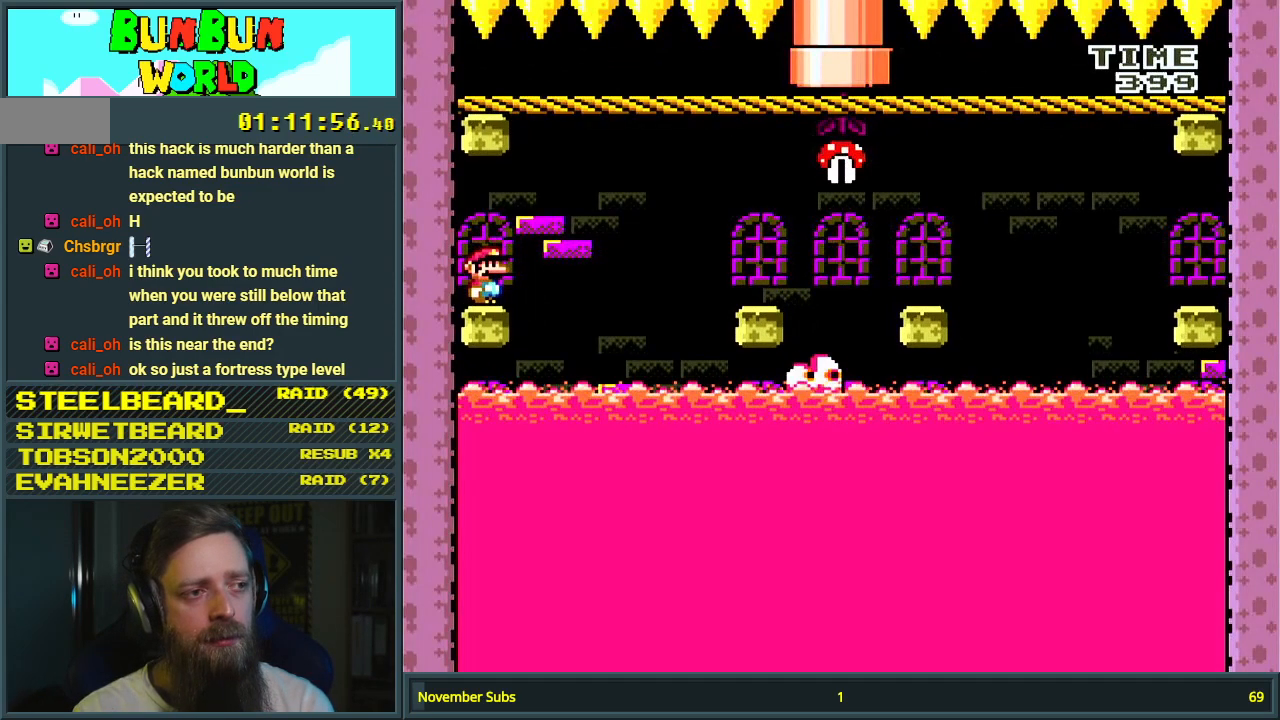
{"buttons": ["Y", "DPAD_RIGHT"], "events": [[17, "X", "up"], [100, "Y", "down"], [367, "DPAD_RIGHT", "down"]]}
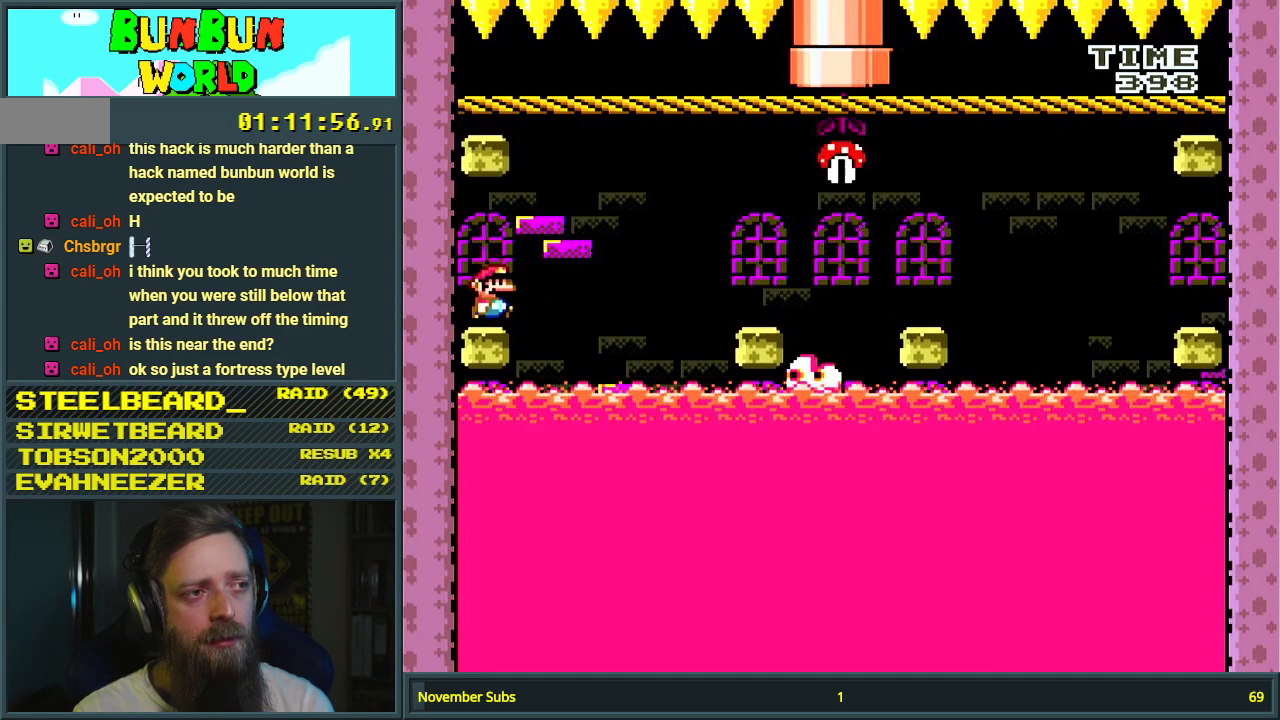
{"buttons": ["B", "Y", "DPAD_LEFT"], "events": [[100, "B", "down"], [150, "DPAD_RIGHT", "up"], [200, "DPAD_LEFT", "down"], [233, "B", "up"], [283, "B", "down"]]}
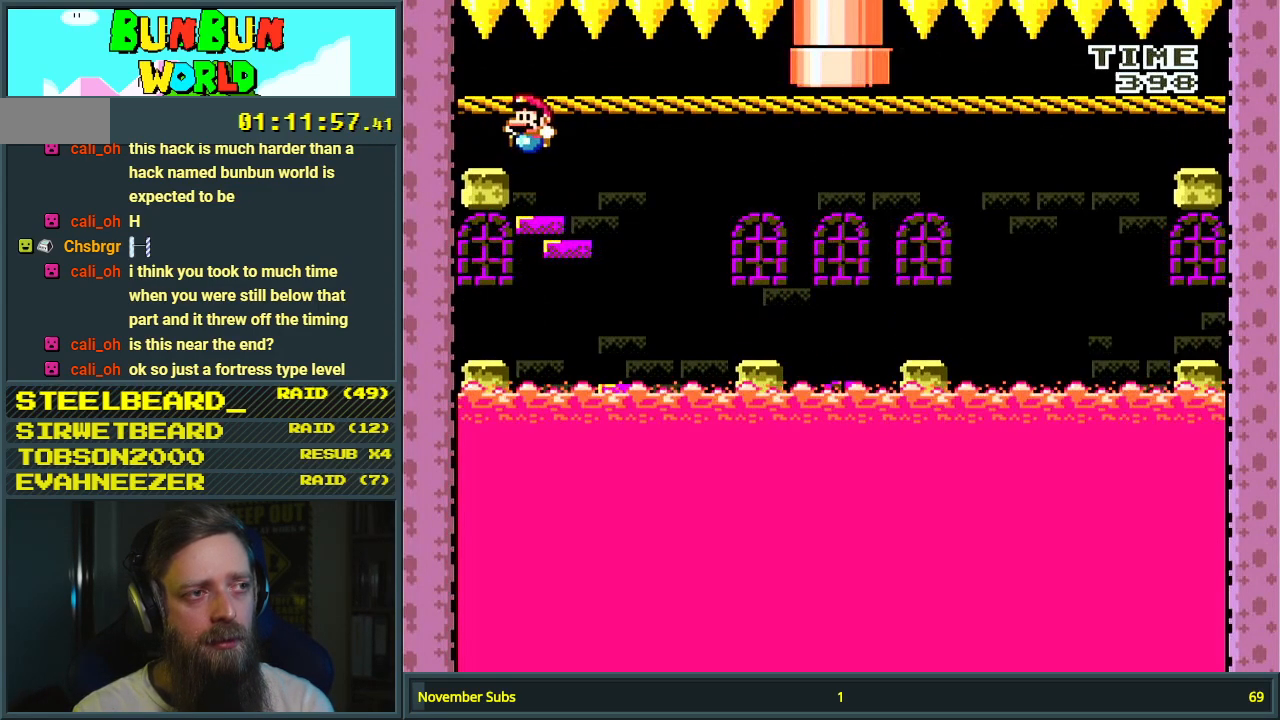
{"buttons": ["B", "Y"], "events": [[17, "DPAD_LEFT", "up"]]}
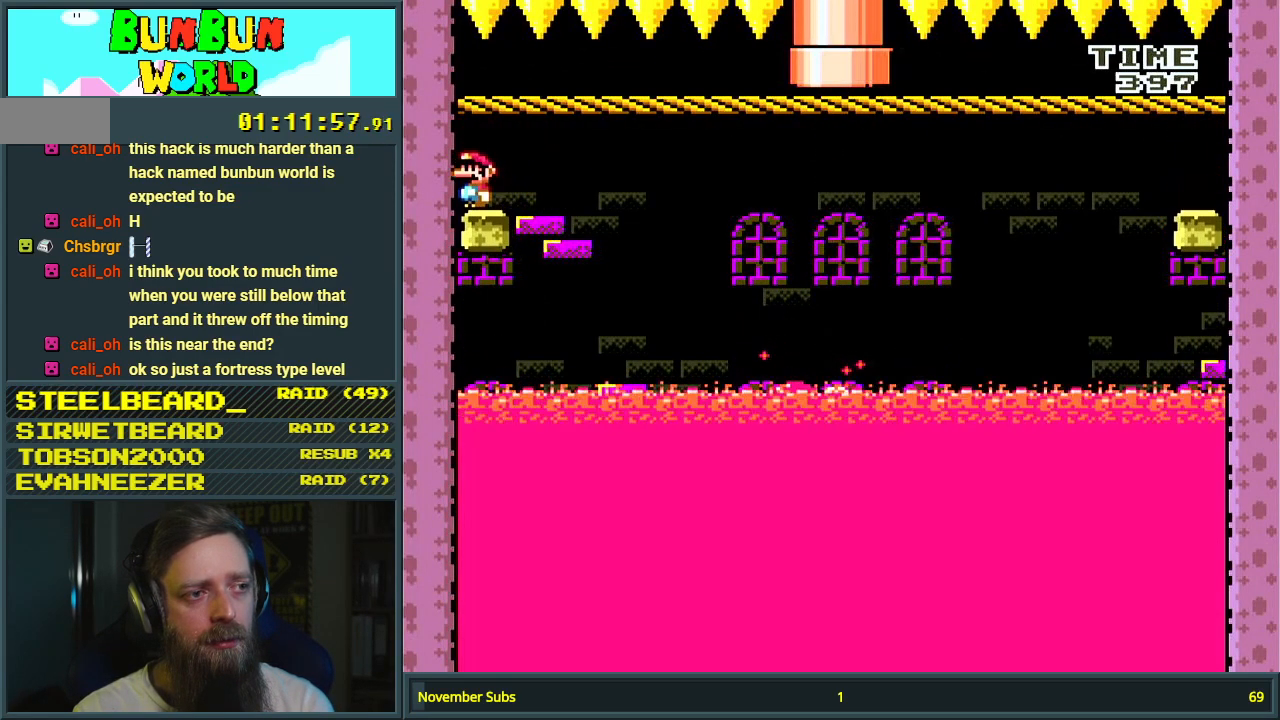
{"buttons": ["B", "Y"], "events": []}
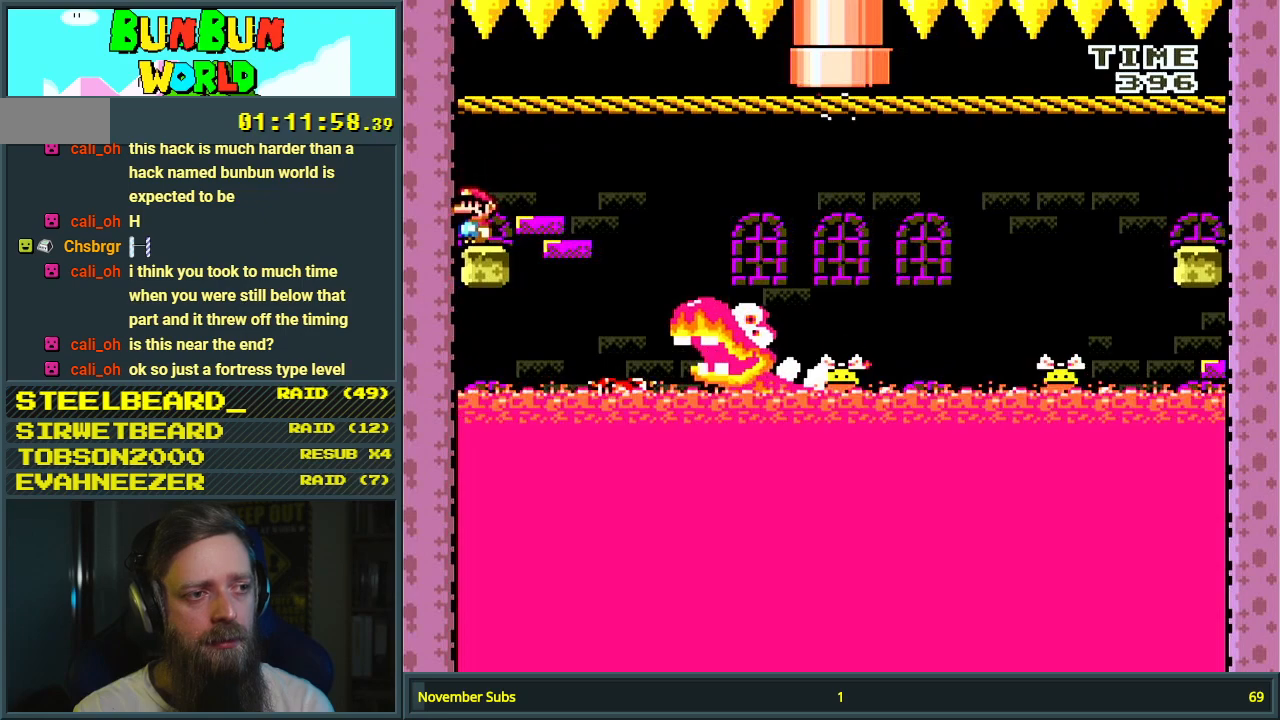
{"buttons": ["X"], "events": [[267, "B", "up"], [283, "X", "down"], [283, "Y", "up"]]}
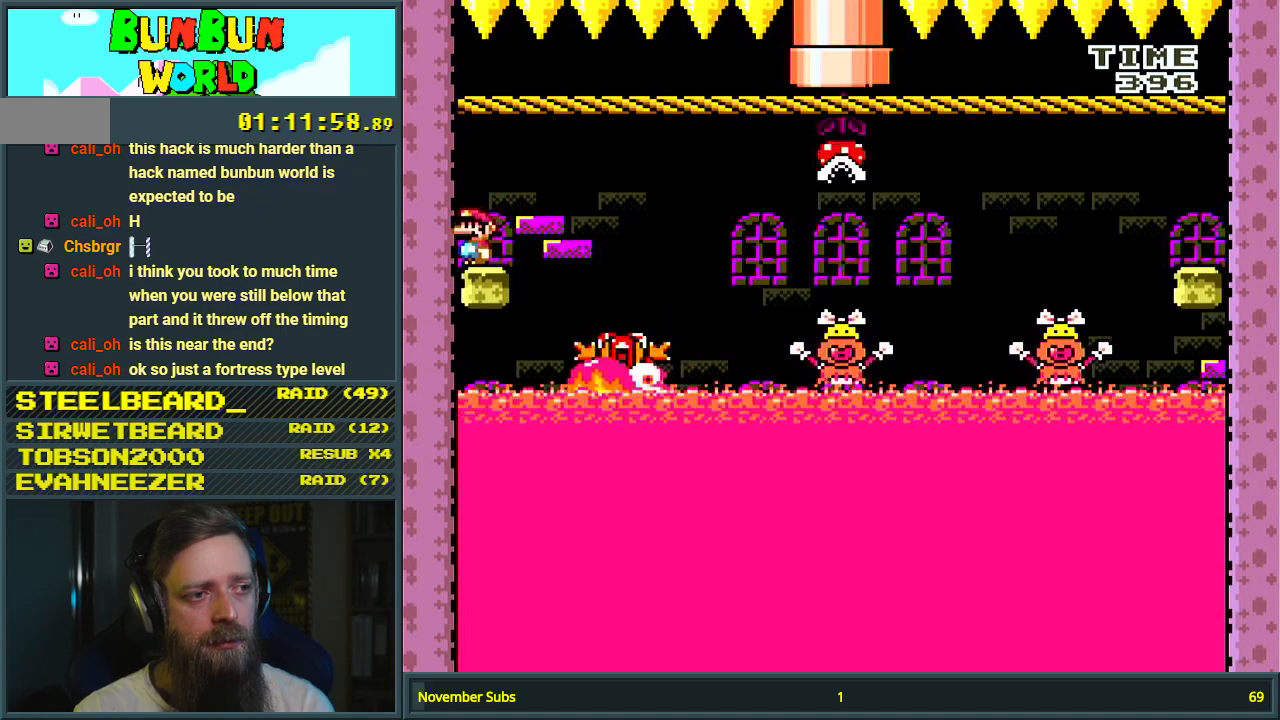
{"buttons": ["A", "X"], "events": [[67, "DPAD_RIGHT", "down"], [100, "A", "down"], [133, "A", "up"], [400, "DPAD_RIGHT", "up"], [450, "A", "down"]]}
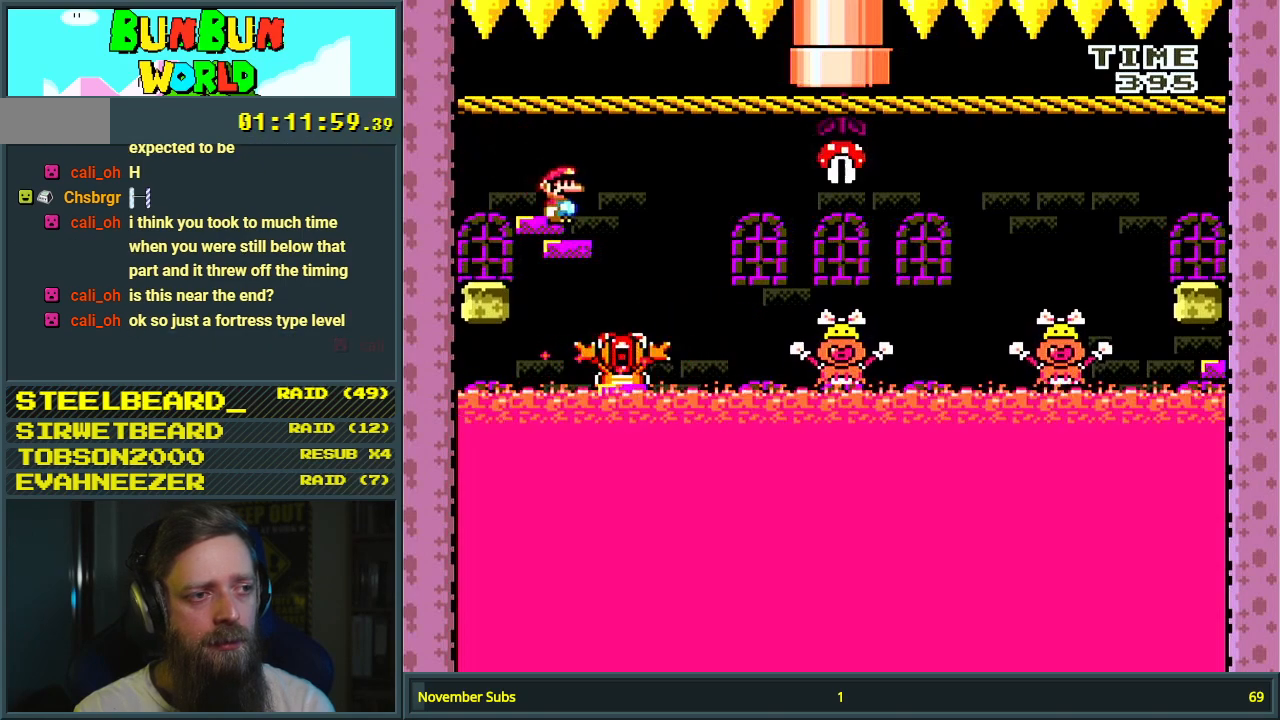
{"buttons": ["A", "X", "DPAD_LEFT"], "events": [[50, "DPAD_LEFT", "down"], [217, "A", "up"], [417, "A", "down"]]}